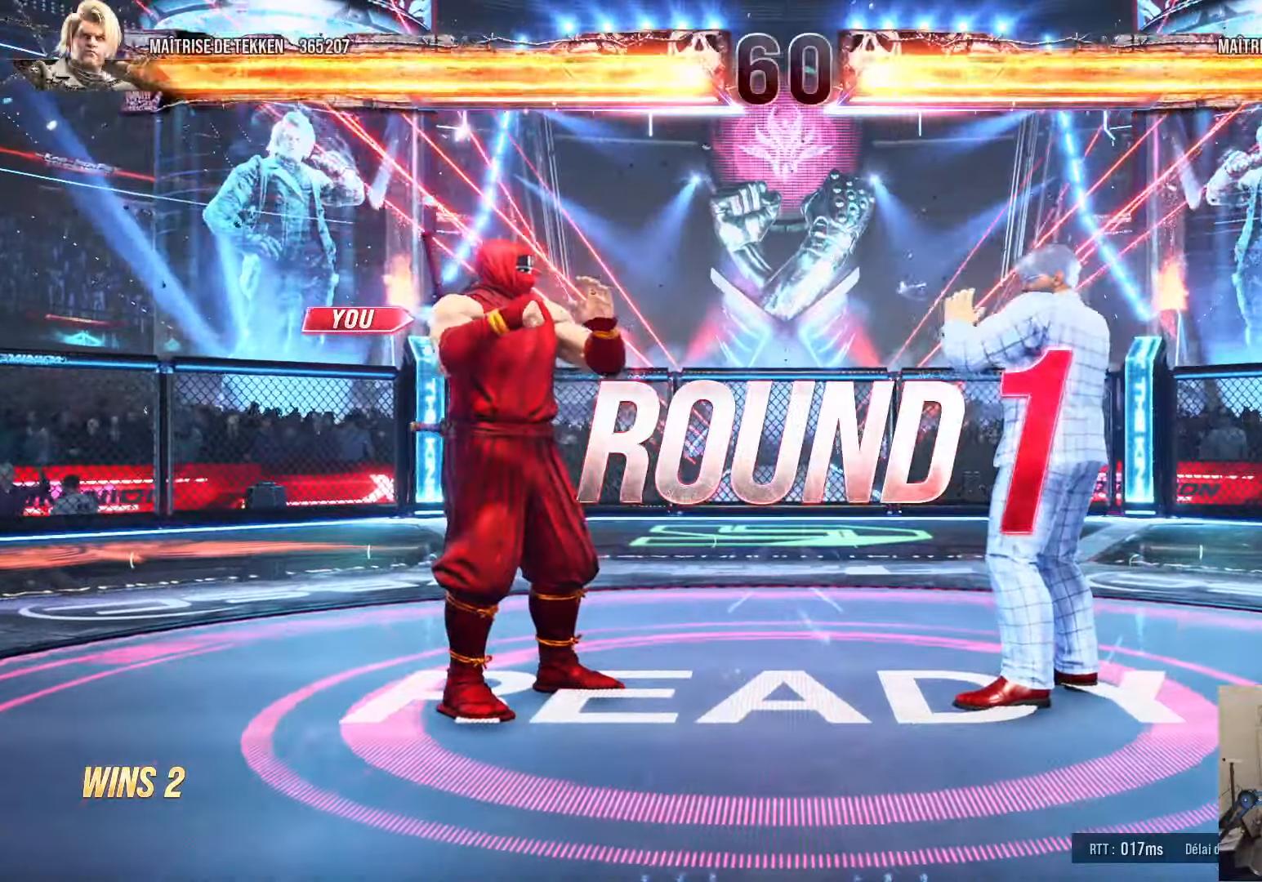
Gameplay with a controller (PlayStation layout); each line is a JSON object with the inputs held at the frame after it. "events" lists button and stick changes between this image and that frame as [ms after this image, input, new state], when the widget could be followed in between.
{"buttons": ["SQUARE"], "left_stick": "center", "right_stick": "center", "events": [[267, "SQUARE", "down"], [334, "DPAD_RIGHT", "down"], [434, "DPAD_RIGHT", "up"]]}
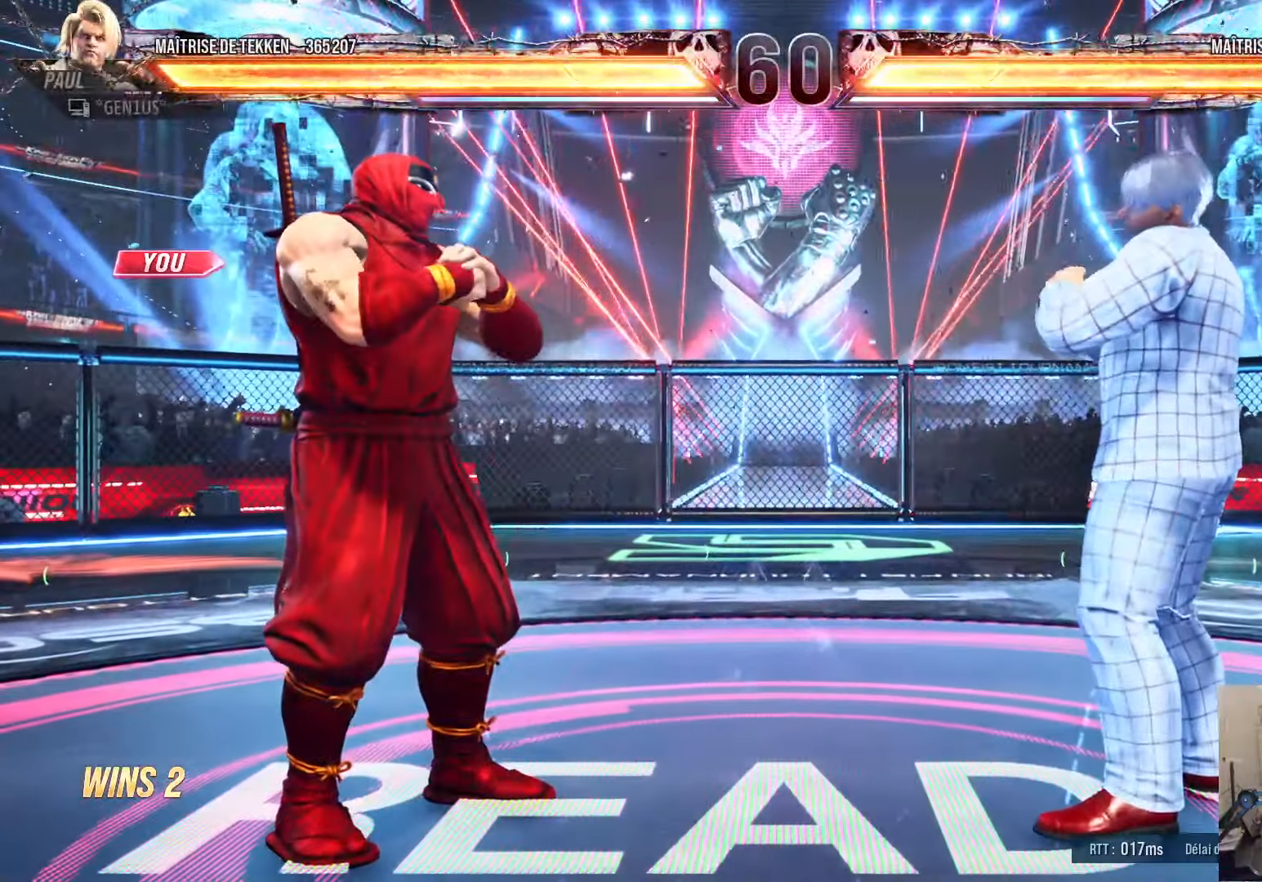
{"buttons": ["CROSS", "SQUARE"], "left_stick": "center", "right_stick": "center", "events": [[350, "CROSS", "down"], [417, "DPAD_RIGHT", "down"], [500, "DPAD_RIGHT", "up"]]}
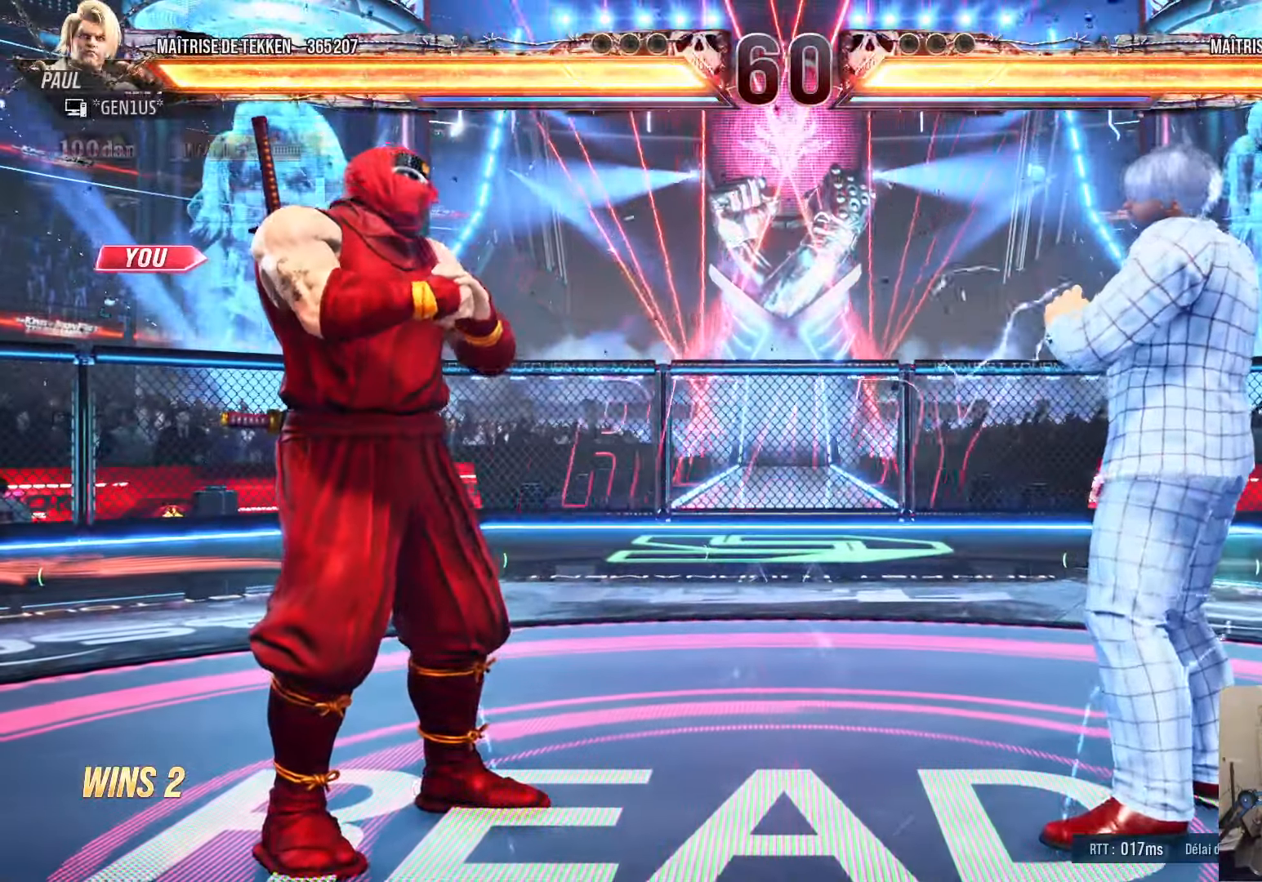
{"buttons": ["CROSS", "SQUARE", "TRIANGLE"], "left_stick": "center", "right_stick": "center", "events": [[100, "SQUARE", "up"], [367, "DPAD_RIGHT", "down"], [400, "DPAD_RIGHT", "up"], [450, "SQUARE", "down"], [450, "TRIANGLE", "down"], [467, "R1", "down"], [500, "R1", "up"]]}
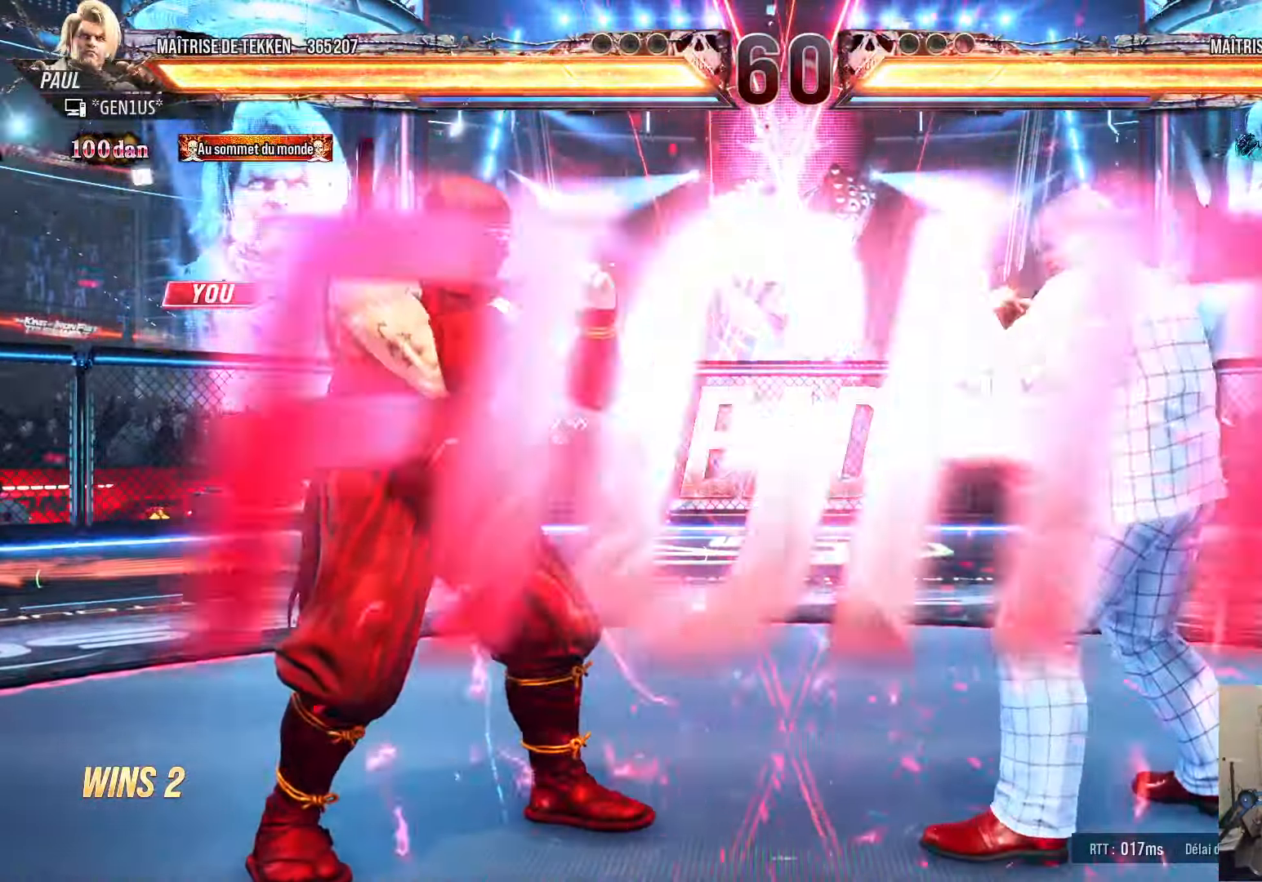
{"buttons": [], "left_stick": "center", "right_stick": "center", "events": [[34, "DPAD_DOWN", "down"], [150, "DPAD_DOWN", "up"], [200, "DPAD_RIGHT", "down"], [267, "DPAD_RIGHT", "up"], [267, "TRIANGLE", "up"], [284, "SQUARE", "up"], [317, "CROSS", "up"], [317, "DPAD_DOWN", "down"], [484, "DPAD_DOWN", "up"]]}
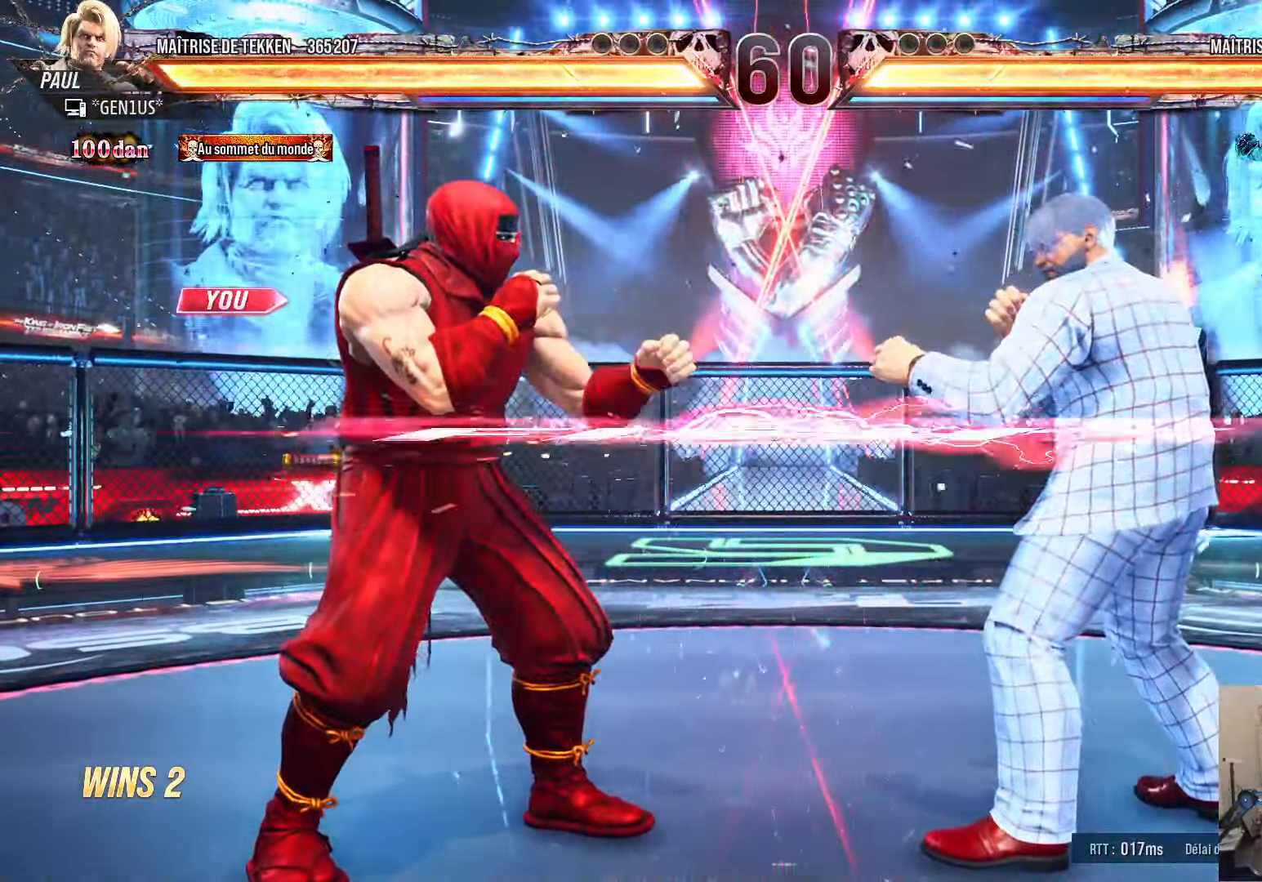
{"buttons": ["DPAD_LEFT"], "left_stick": "center", "right_stick": "center", "events": [[34, "DPAD_RIGHT", "down"], [100, "DPAD_RIGHT", "up"], [167, "DPAD_RIGHT", "down"], [217, "DPAD_RIGHT", "up"], [234, "DPAD_LEFT", "down"], [267, "DPAD_LEFT", "up"], [300, "DPAD_RIGHT", "down"], [350, "DPAD_RIGHT", "up"], [400, "DPAD_RIGHT", "down"], [467, "DPAD_RIGHT", "up"], [500, "DPAD_LEFT", "down"]]}
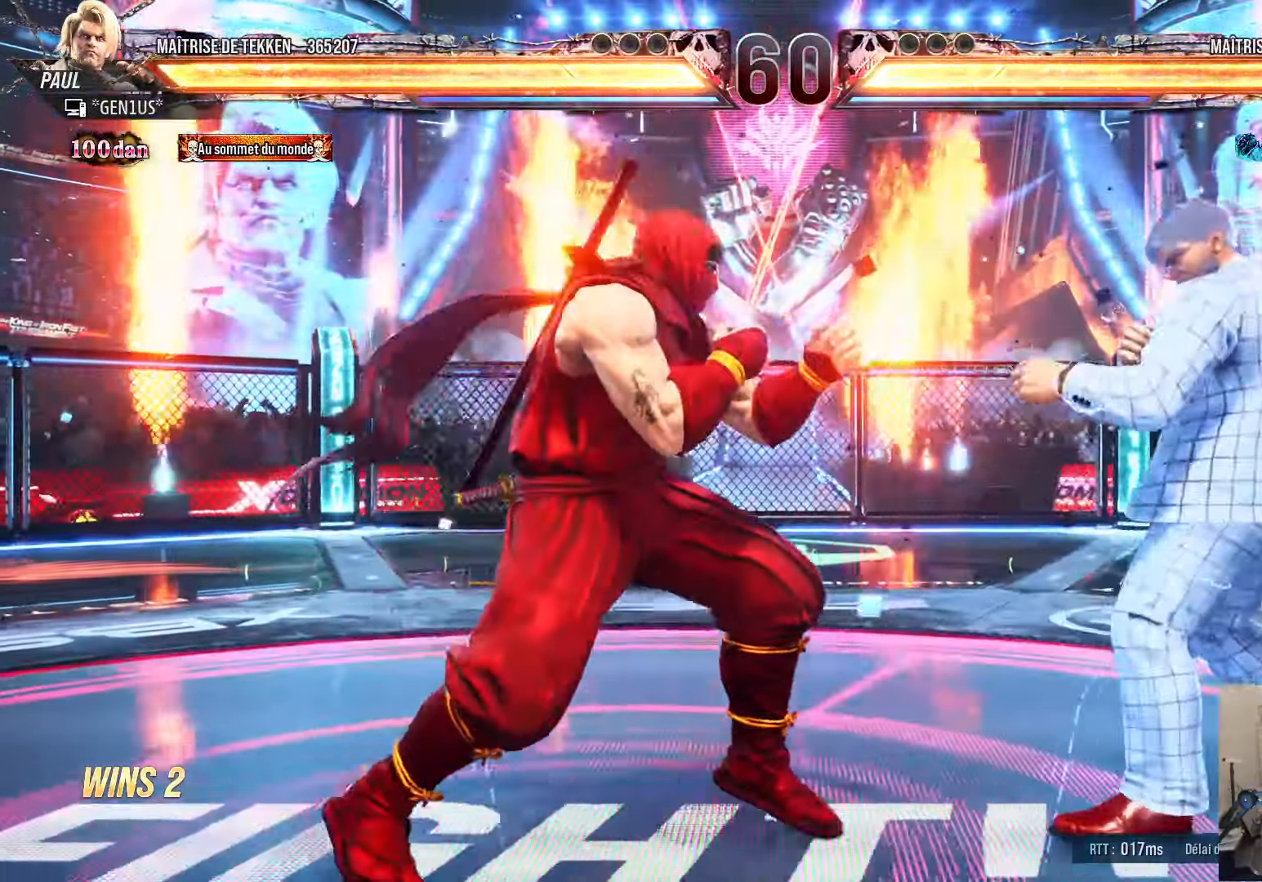
{"buttons": ["DPAD_DOWN"], "left_stick": "center", "right_stick": "center", "events": [[34, "DPAD_LEFT", "up"], [50, "DPAD_RIGHT", "down"], [117, "DPAD_RIGHT", "up"], [183, "DPAD_RIGHT", "down"], [300, "DPAD_RIGHT", "up"], [333, "DPAD_LEFT", "down"], [400, "DPAD_LEFT", "up"], [483, "DPAD_LEFT", "down"], [500, "DPAD_DOWN", "down"], [500, "DPAD_LEFT", "up"]]}
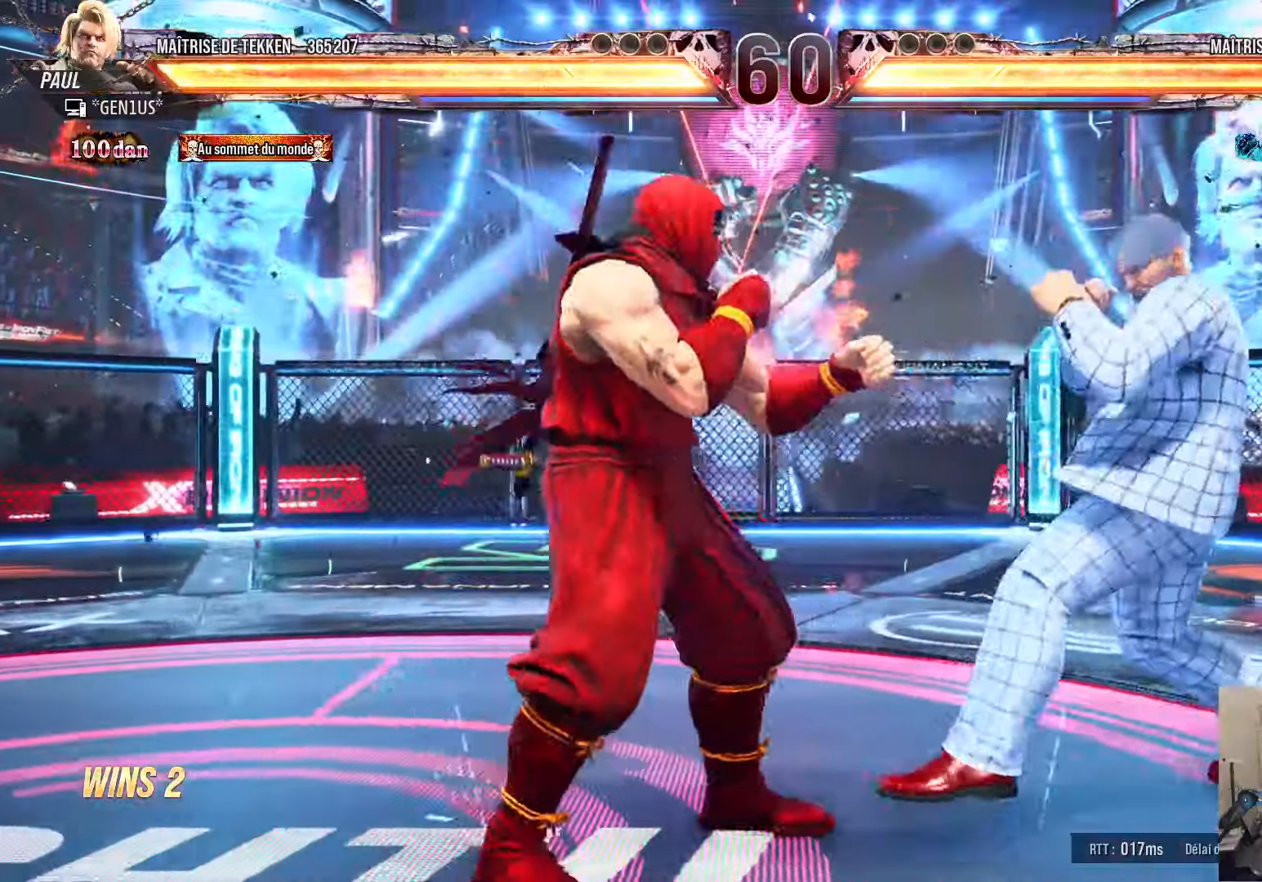
{"buttons": [], "left_stick": "center", "right_stick": "center", "events": [[50, "DPAD_RIGHT", "down"], [83, "DPAD_DOWN", "up"], [83, "SQUARE", "down"], [116, "DPAD_RIGHT", "up"], [133, "SQUARE", "up"]]}
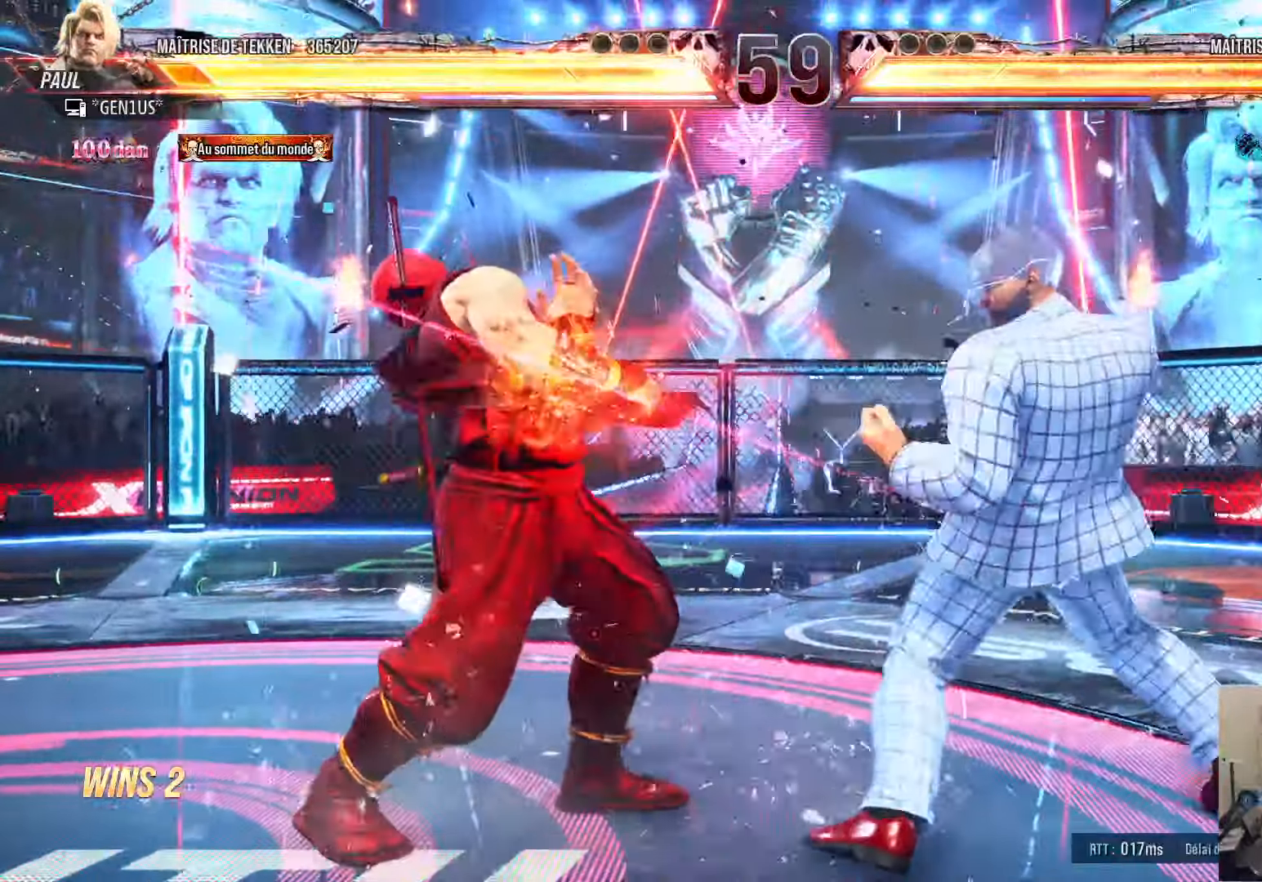
{"buttons": ["SQUARE", "DPAD_DOWN", "DPAD_LEFT"], "left_stick": "center", "right_stick": "center", "events": [[133, "DPAD_RIGHT", "down"], [150, "DPAD_DOWN", "down"], [150, "DPAD_RIGHT", "up"], [183, "DPAD_LEFT", "down"], [216, "SQUARE", "down"], [233, "SQUARE", "up"], [300, "SQUARE", "down"]]}
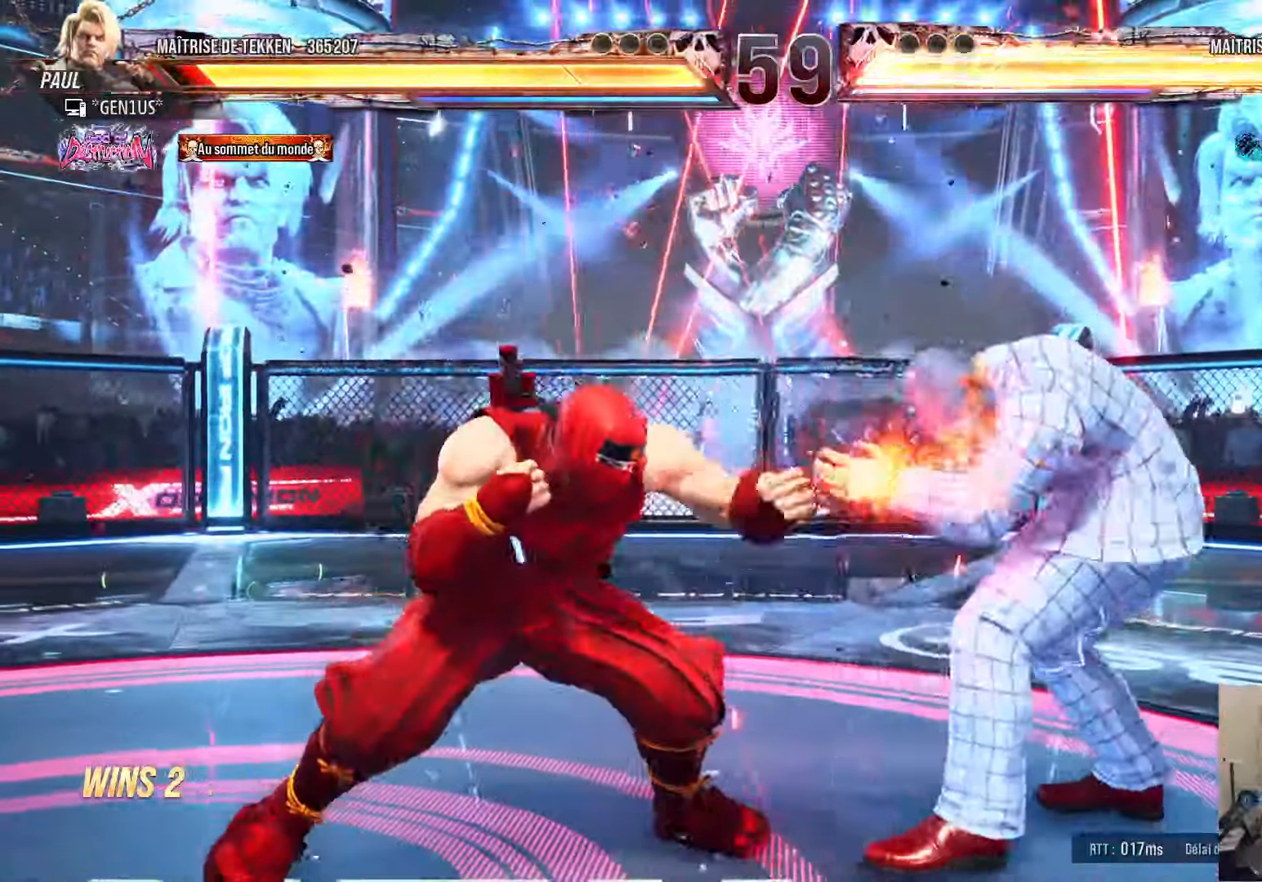
{"buttons": ["SQUARE", "DPAD_RIGHT"], "left_stick": "center", "right_stick": "center", "events": [[16, "DPAD_DOWN", "up"], [50, "DPAD_LEFT", "up"], [50, "SQUARE", "up"], [233, "DPAD_RIGHT", "down"], [283, "DPAD_RIGHT", "up"], [333, "DPAD_RIGHT", "down"], [416, "DPAD_RIGHT", "up"], [433, "DPAD_DOWN", "down"], [483, "DPAD_RIGHT", "down"], [500, "DPAD_DOWN", "up"], [500, "SQUARE", "down"]]}
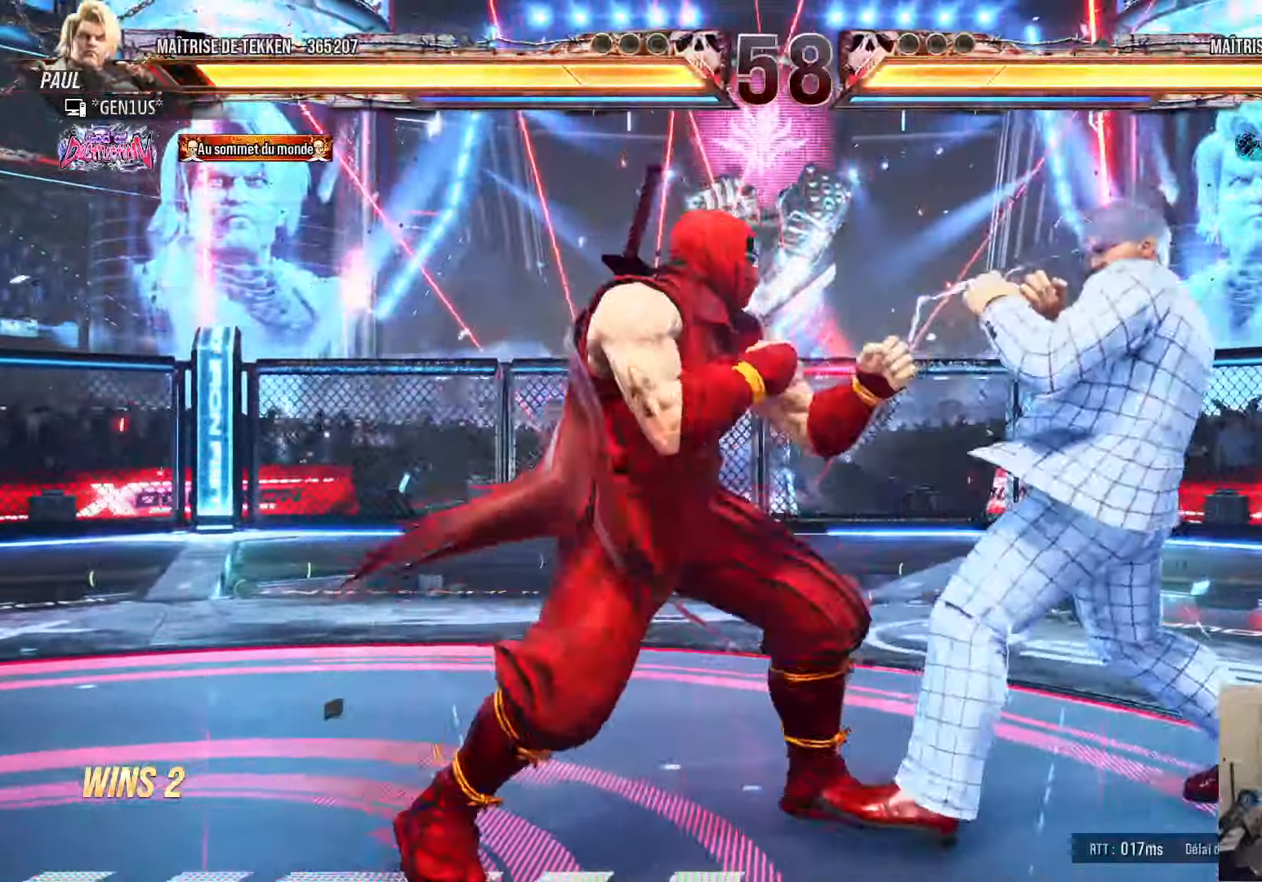
{"buttons": [], "left_stick": "center", "right_stick": "center", "events": [[33, "SQUARE", "up"], [50, "DPAD_RIGHT", "up"]]}
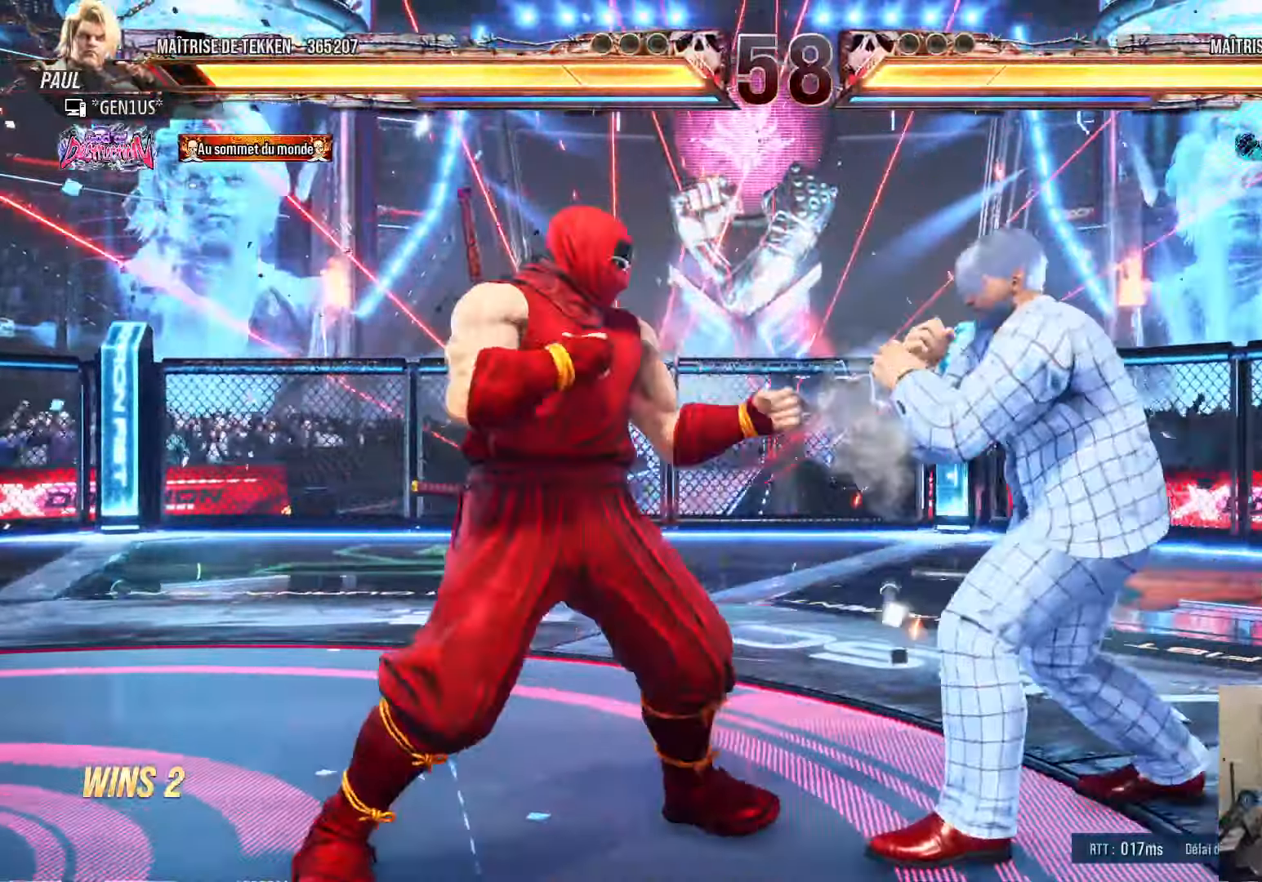
{"buttons": ["DPAD_LEFT"], "left_stick": "center", "right_stick": "center", "events": [[33, "DPAD_UP", "down"], [116, "DPAD_UP", "up"], [166, "DPAD_DOWN", "down"], [200, "DPAD_RIGHT", "down"], [216, "DPAD_DOWN", "up"], [216, "SQUARE", "down"], [266, "DPAD_RIGHT", "up"], [300, "SQUARE", "up"], [433, "DPAD_LEFT", "down"]]}
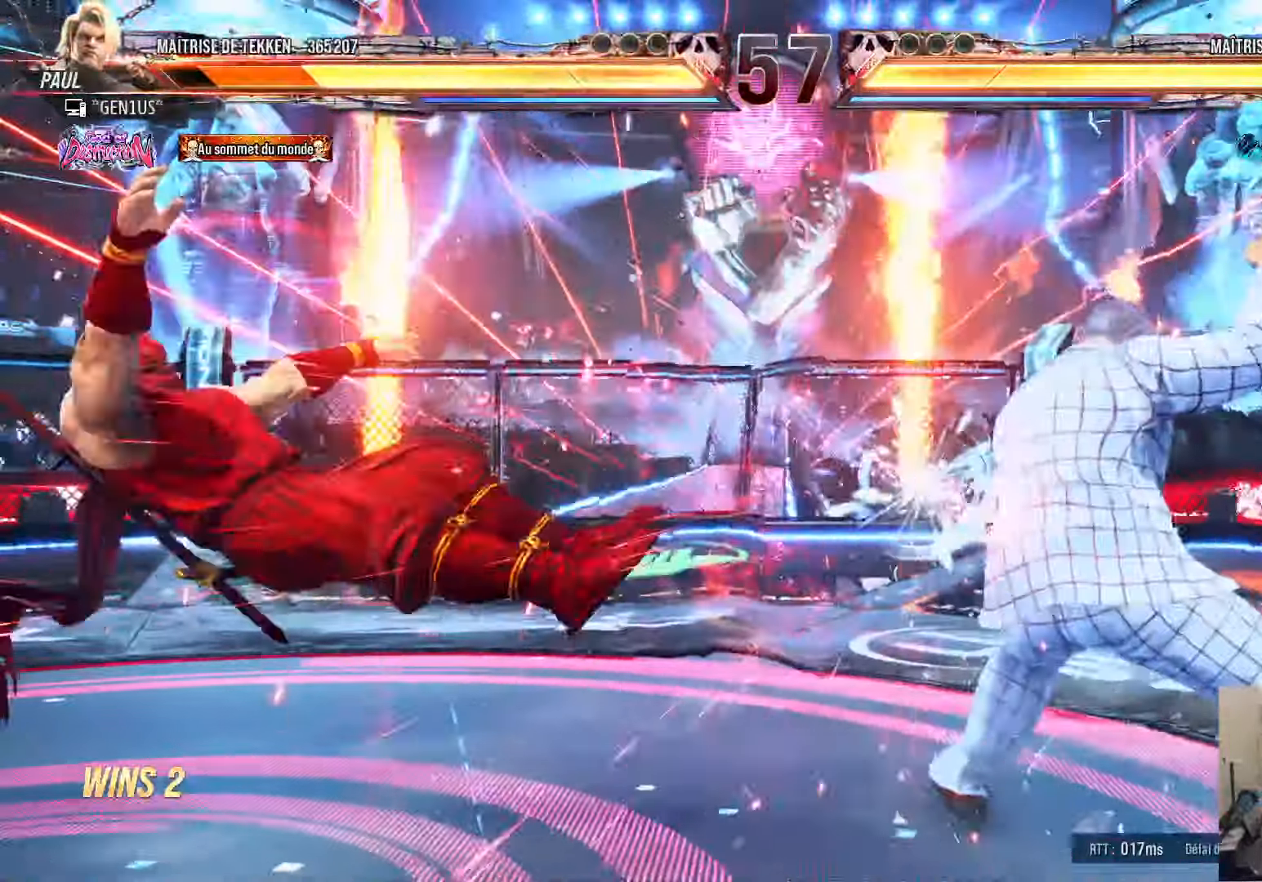
{"buttons": ["DPAD_LEFT"], "left_stick": "center", "right_stick": "center", "events": [[150, "DPAD_LEFT", "up"], [350, "DPAD_LEFT", "down"]]}
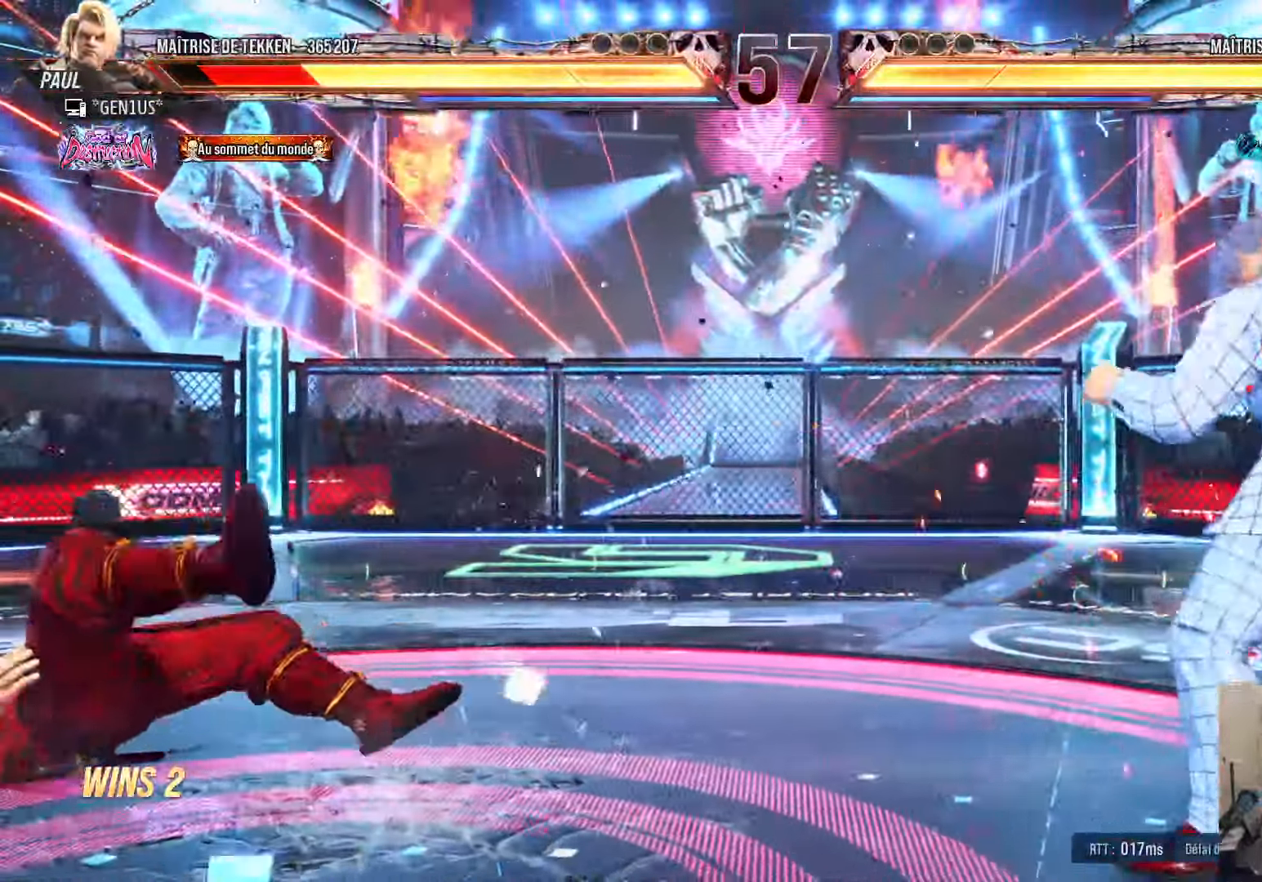
{"buttons": ["DPAD_LEFT"], "left_stick": "center", "right_stick": "center", "events": [[50, "TRIANGLE", "down"], [83, "CROSS", "down"], [83, "SQUARE", "down"], [350, "CROSS", "up"], [350, "SQUARE", "up"], [350, "TRIANGLE", "up"], [383, "DPAD_LEFT", "up"], [500, "DPAD_LEFT", "down"]]}
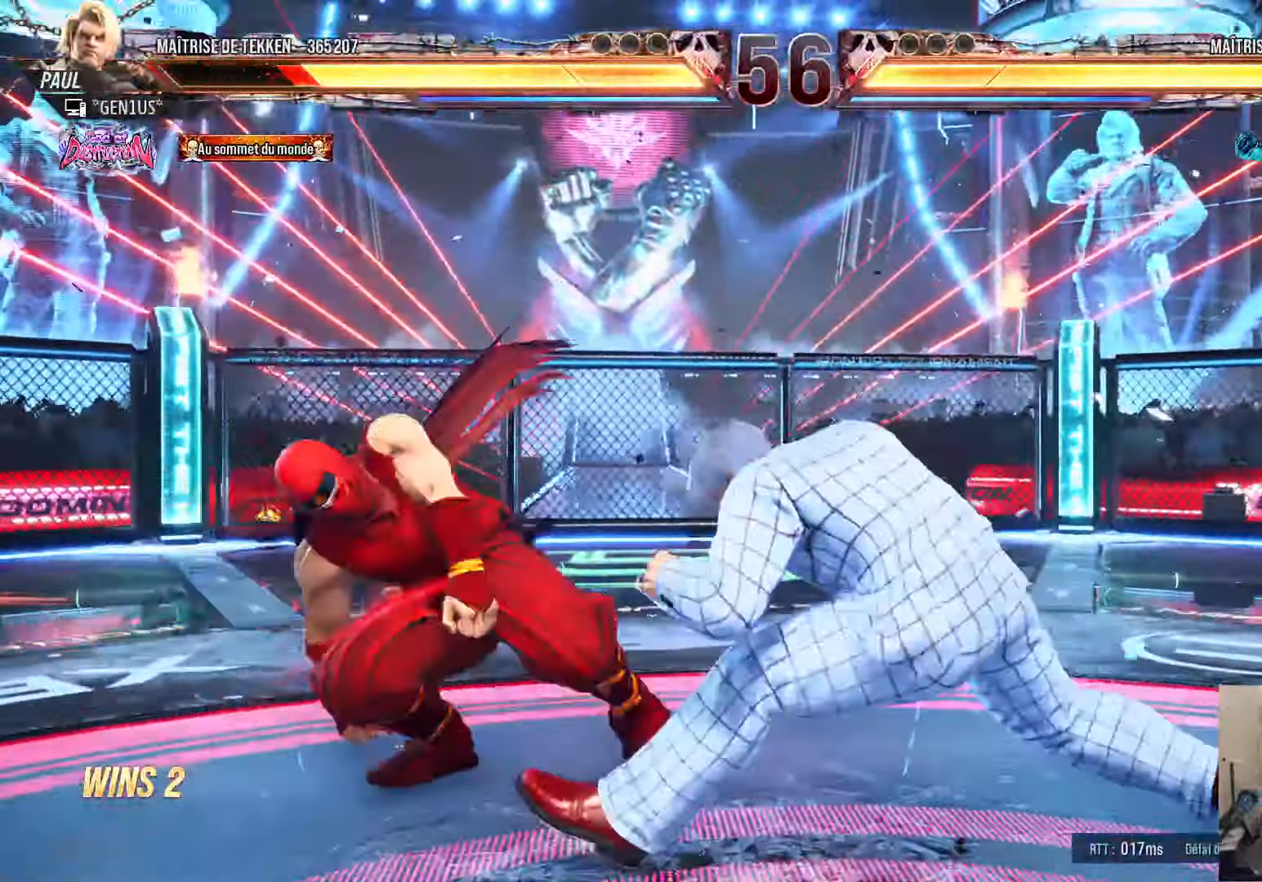
{"buttons": ["DPAD_LEFT"], "left_stick": "center", "right_stick": "center", "events": [[66, "DPAD_LEFT", "up"], [133, "DPAD_LEFT", "down"], [266, "DPAD_DOWN", "down"], [483, "DPAD_DOWN", "up"]]}
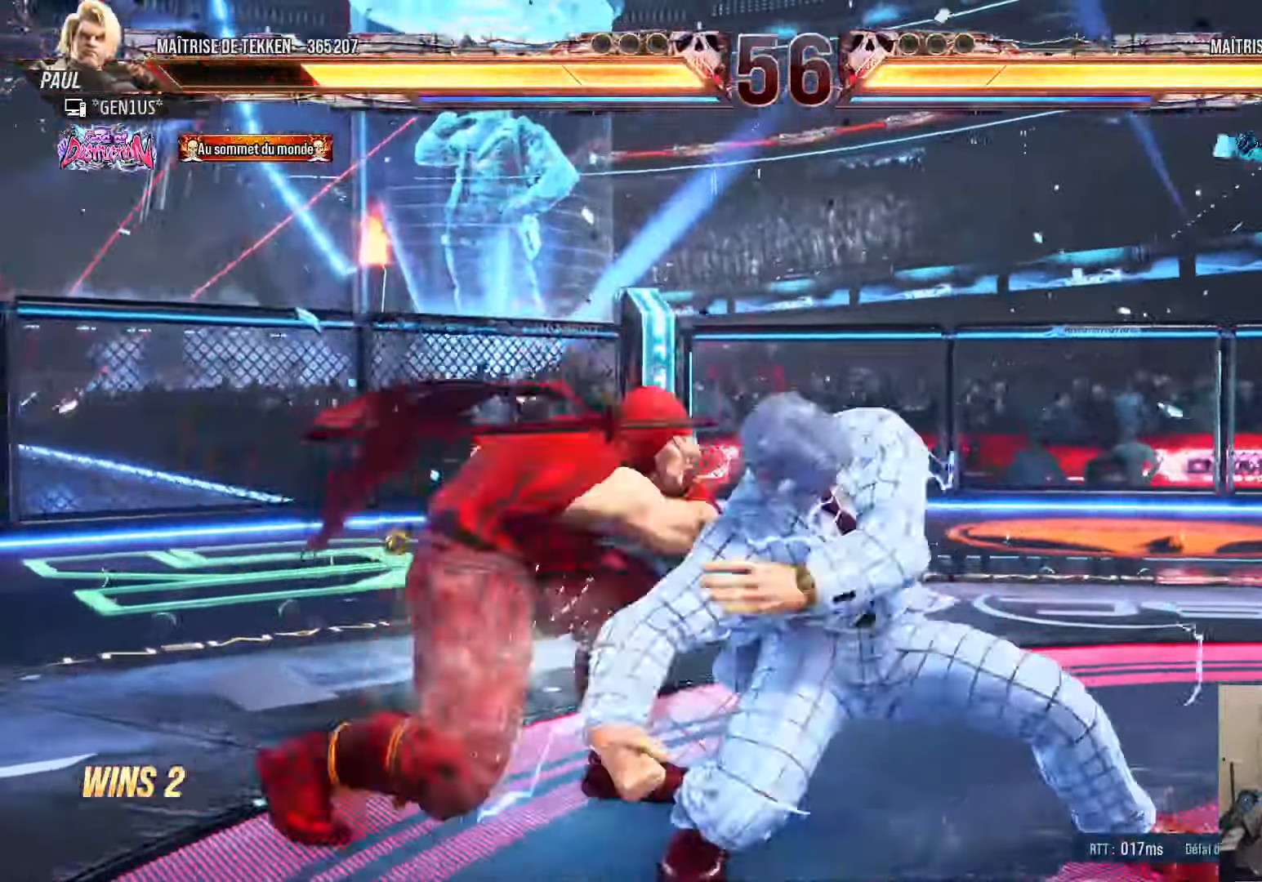
{"buttons": [], "left_stick": "center", "right_stick": "center", "events": [[66, "DPAD_LEFT", "up"], [133, "DPAD_RIGHT", "down"], [183, "DPAD_RIGHT", "up"], [250, "DPAD_RIGHT", "down"], [300, "DPAD_RIGHT", "up"], [366, "DPAD_RIGHT", "down"], [450, "DPAD_RIGHT", "up"]]}
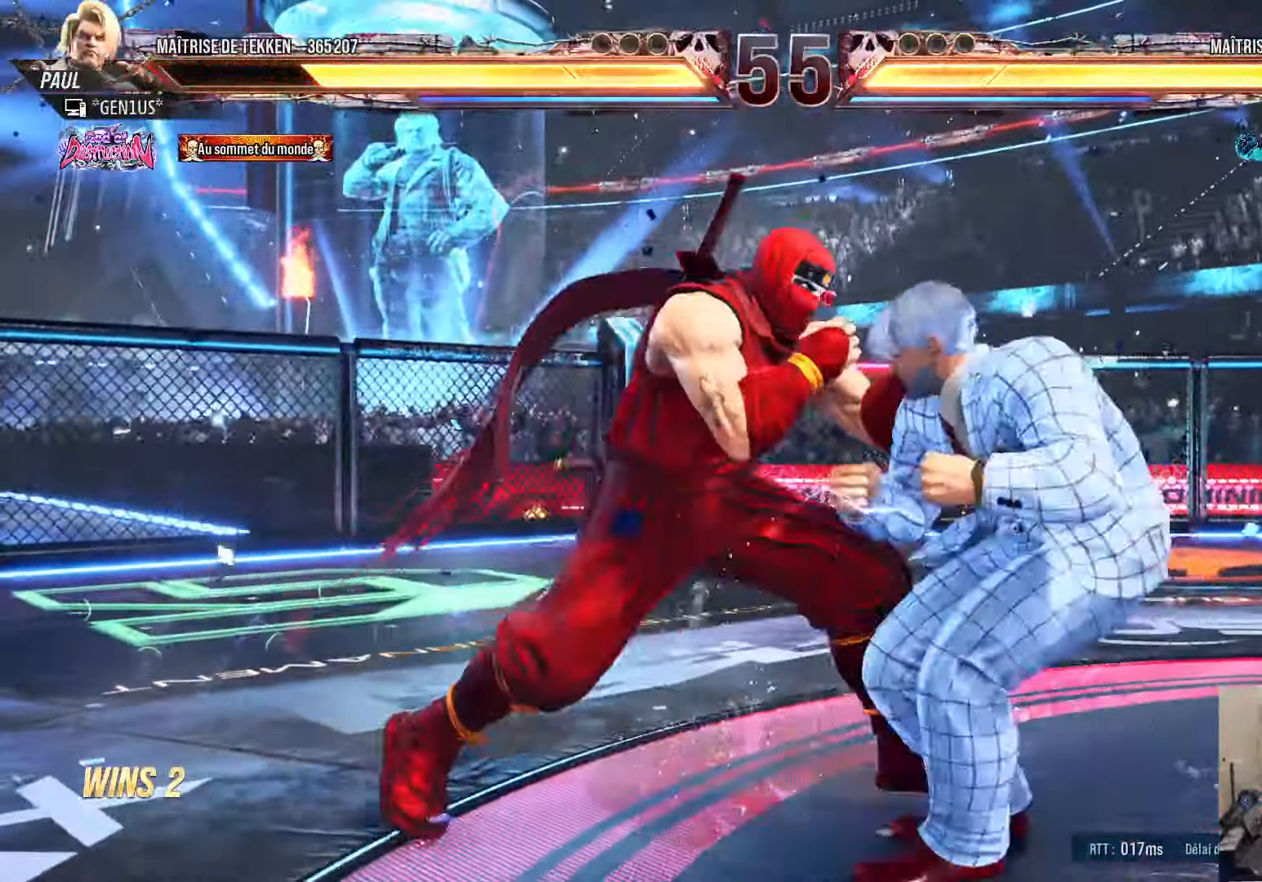
{"buttons": [], "left_stick": "center", "right_stick": "center", "events": [[16, "DPAD_DOWN", "down"], [50, "DPAD_RIGHT", "down"], [83, "DPAD_DOWN", "up"], [116, "DPAD_RIGHT", "up"], [116, "SQUARE", "down"], [166, "SQUARE", "up"]]}
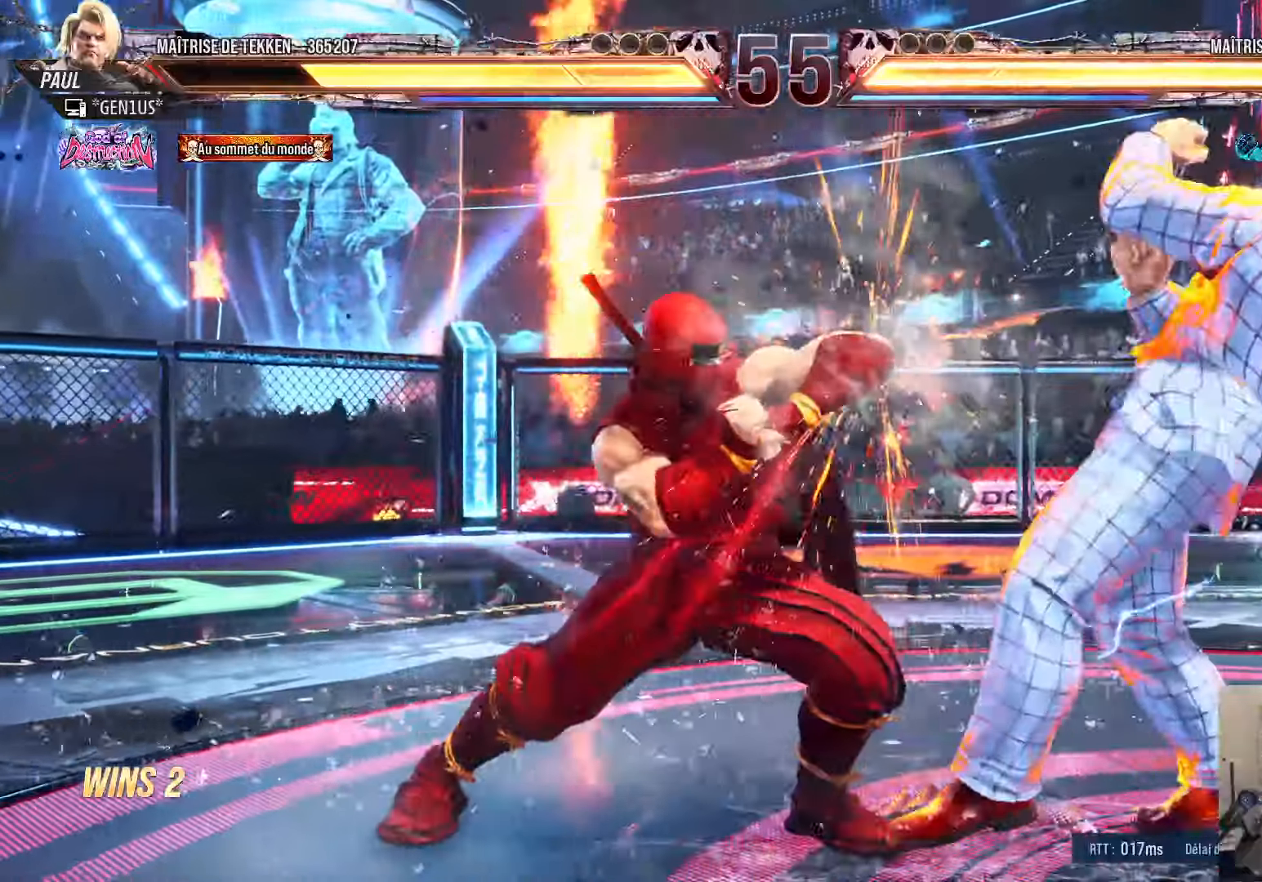
{"buttons": ["DPAD_RIGHT"], "left_stick": "center", "right_stick": "center", "events": [[100, "DPAD_RIGHT", "down"], [267, "CIRCLE", "down"], [267, "SQUARE", "down"], [317, "CIRCLE", "up"], [333, "SQUARE", "up"]]}
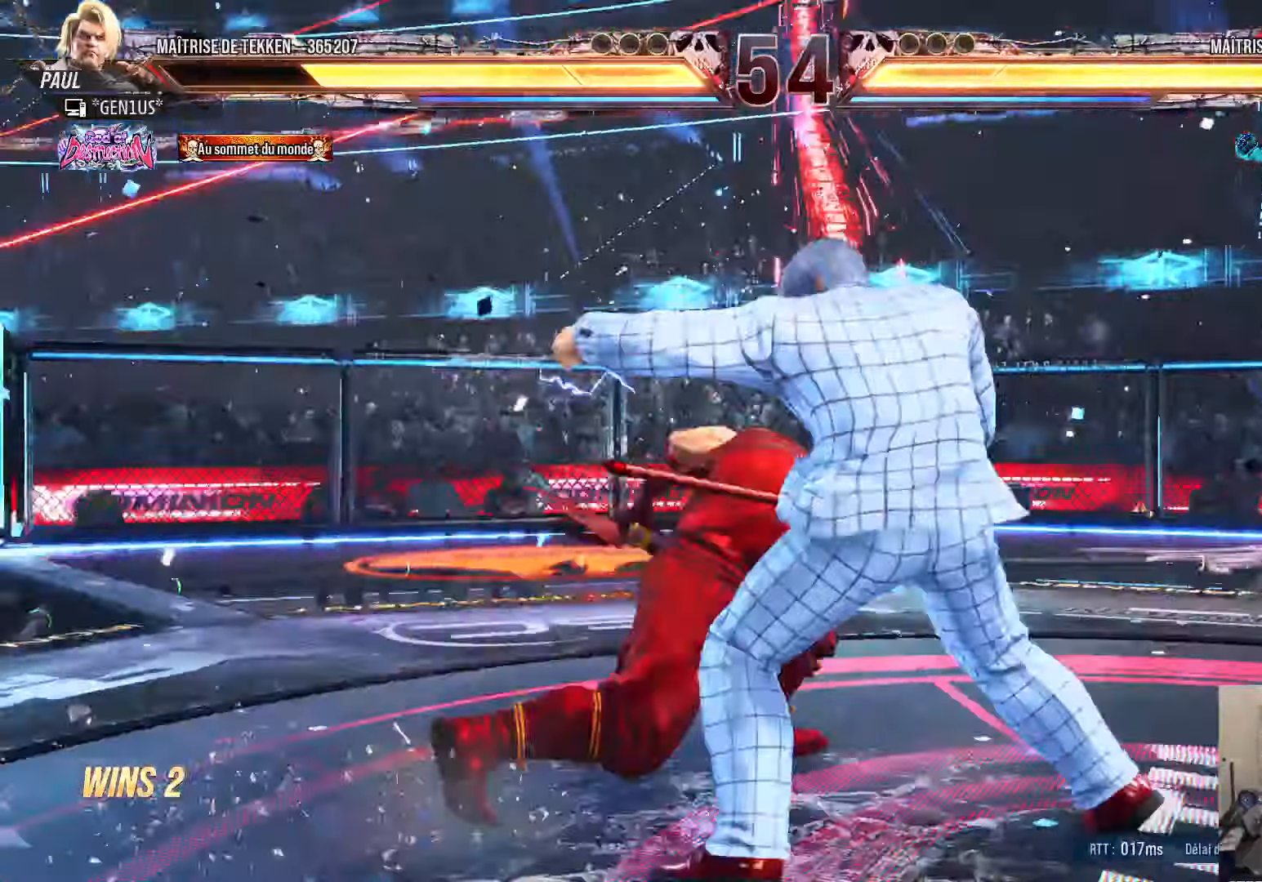
{"buttons": [], "left_stick": "center", "right_stick": "center", "events": [[17, "DPAD_RIGHT", "up"], [217, "CROSS", "down"], [350, "CROSS", "up"]]}
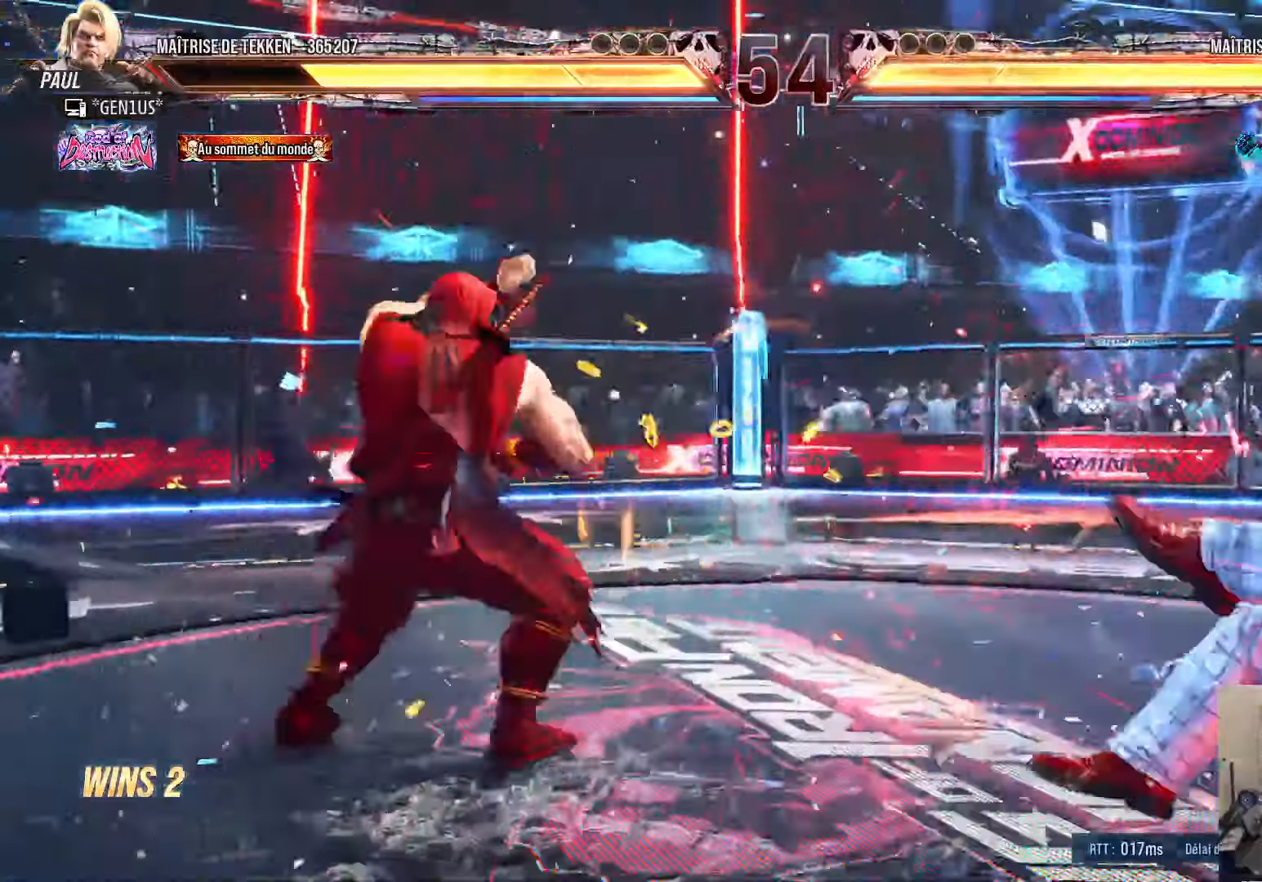
{"buttons": ["SQUARE", "DPAD_DOWN"], "left_stick": "center", "right_stick": "center", "events": [[33, "DPAD_RIGHT", "down"], [100, "DPAD_RIGHT", "up"], [167, "DPAD_RIGHT", "down"], [450, "DPAD_DOWN", "down"], [450, "DPAD_RIGHT", "up"], [467, "SQUARE", "down"]]}
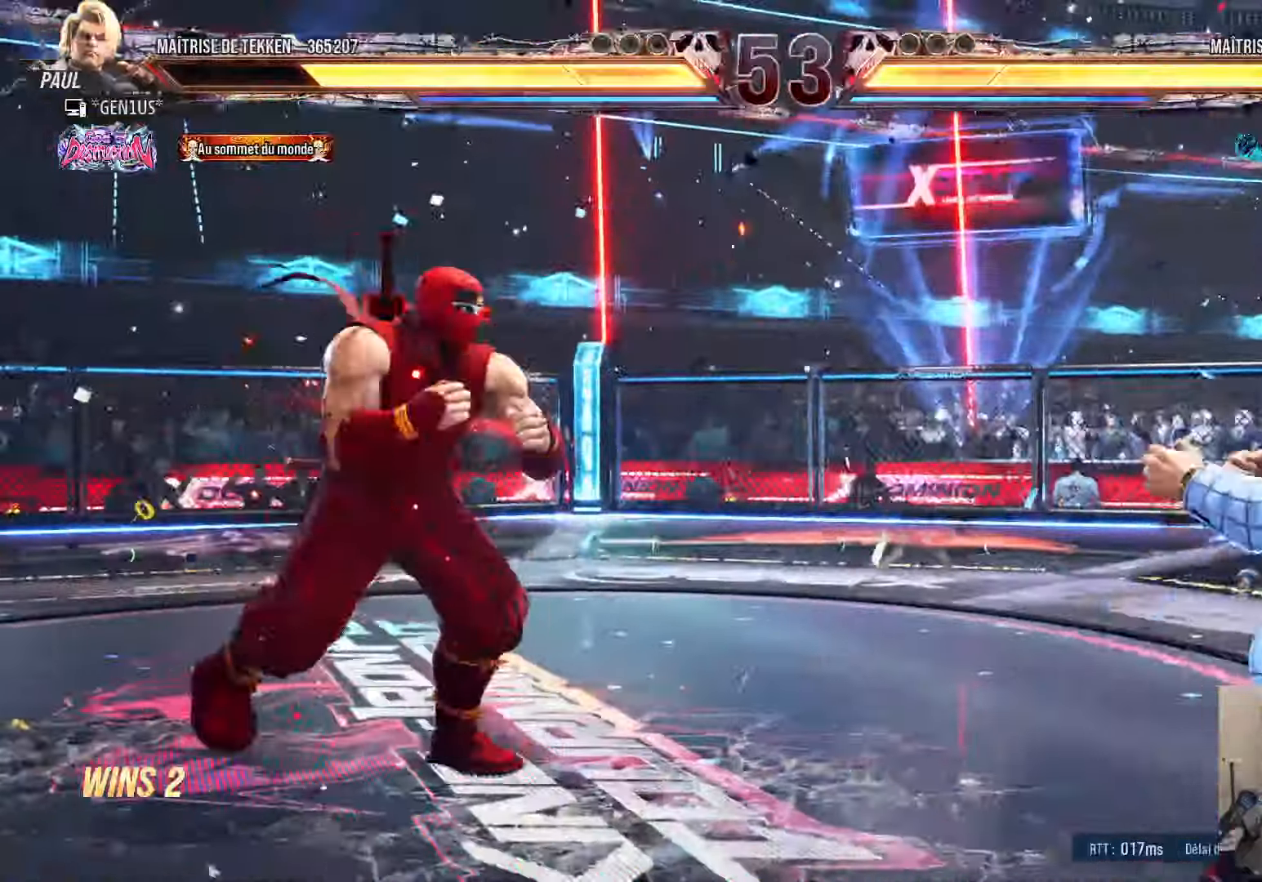
{"buttons": ["SQUARE"], "left_stick": "center", "right_stick": "center", "events": [[450, "DPAD_DOWN", "up"]]}
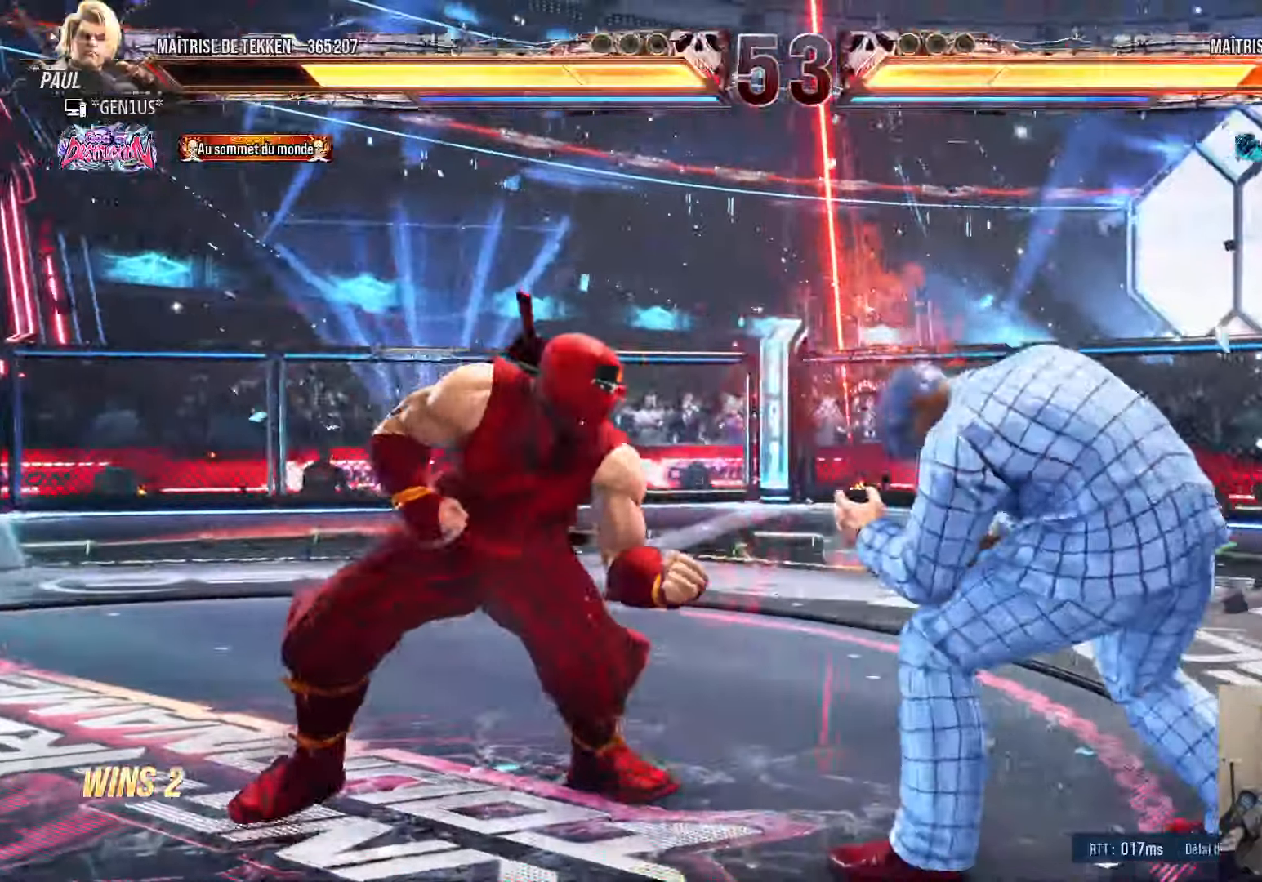
{"buttons": [], "left_stick": "center", "right_stick": "center", "events": [[33, "SQUARE", "up"], [67, "DPAD_RIGHT", "down"], [117, "DPAD_RIGHT", "up"], [183, "DPAD_RIGHT", "down"], [317, "DPAD_DOWN", "down"], [317, "SQUARE", "down"], [417, "SQUARE", "up"], [500, "DPAD_DOWN", "up"], [500, "DPAD_RIGHT", "up"]]}
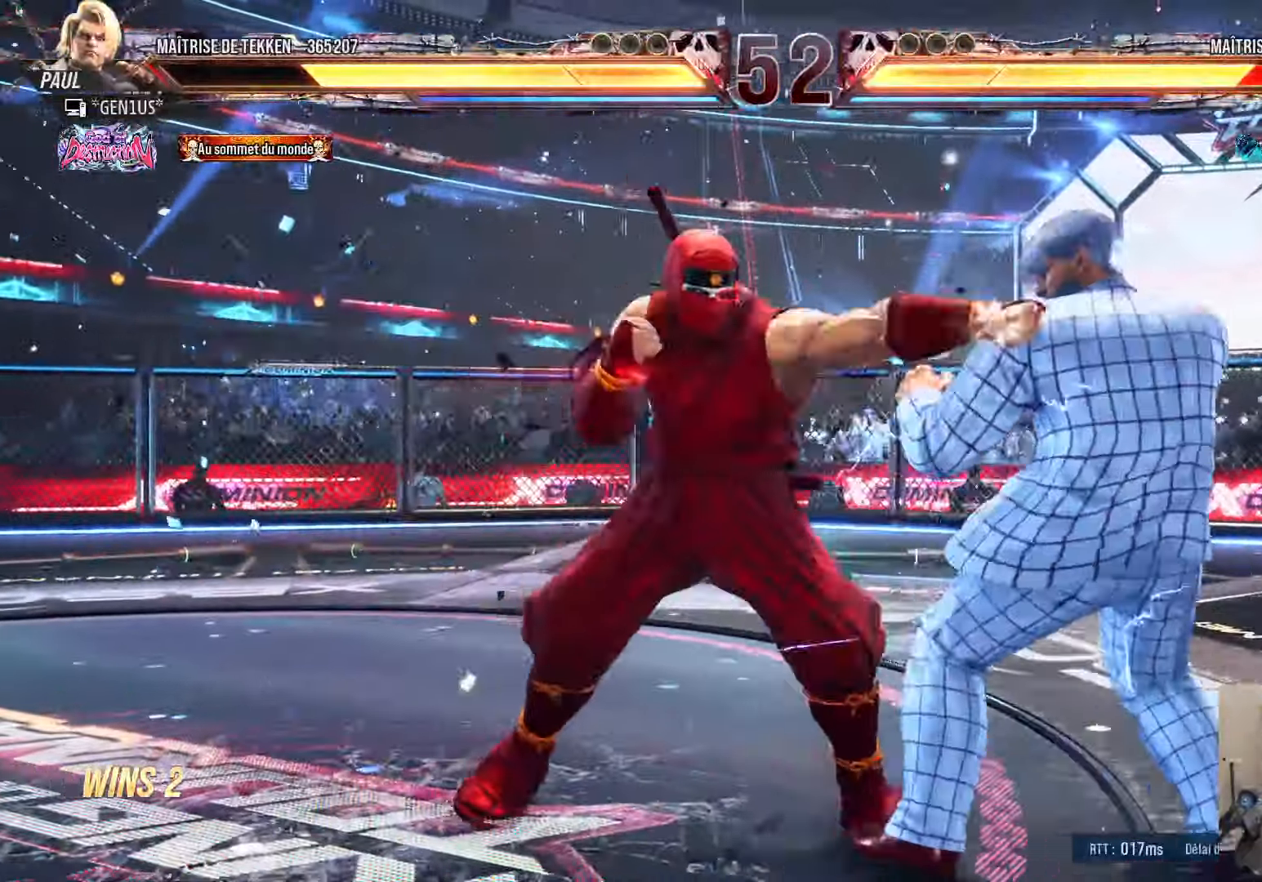
{"buttons": ["SQUARE"], "left_stick": "center", "right_stick": "center", "events": [[133, "SQUARE", "down"], [200, "DPAD_DOWN", "down"], [200, "DPAD_RIGHT", "down"], [200, "SQUARE", "up"], [283, "SQUARE", "down"], [367, "SQUARE", "up"], [400, "DPAD_RIGHT", "up"], [417, "DPAD_DOWN", "up"], [467, "SQUARE", "down"]]}
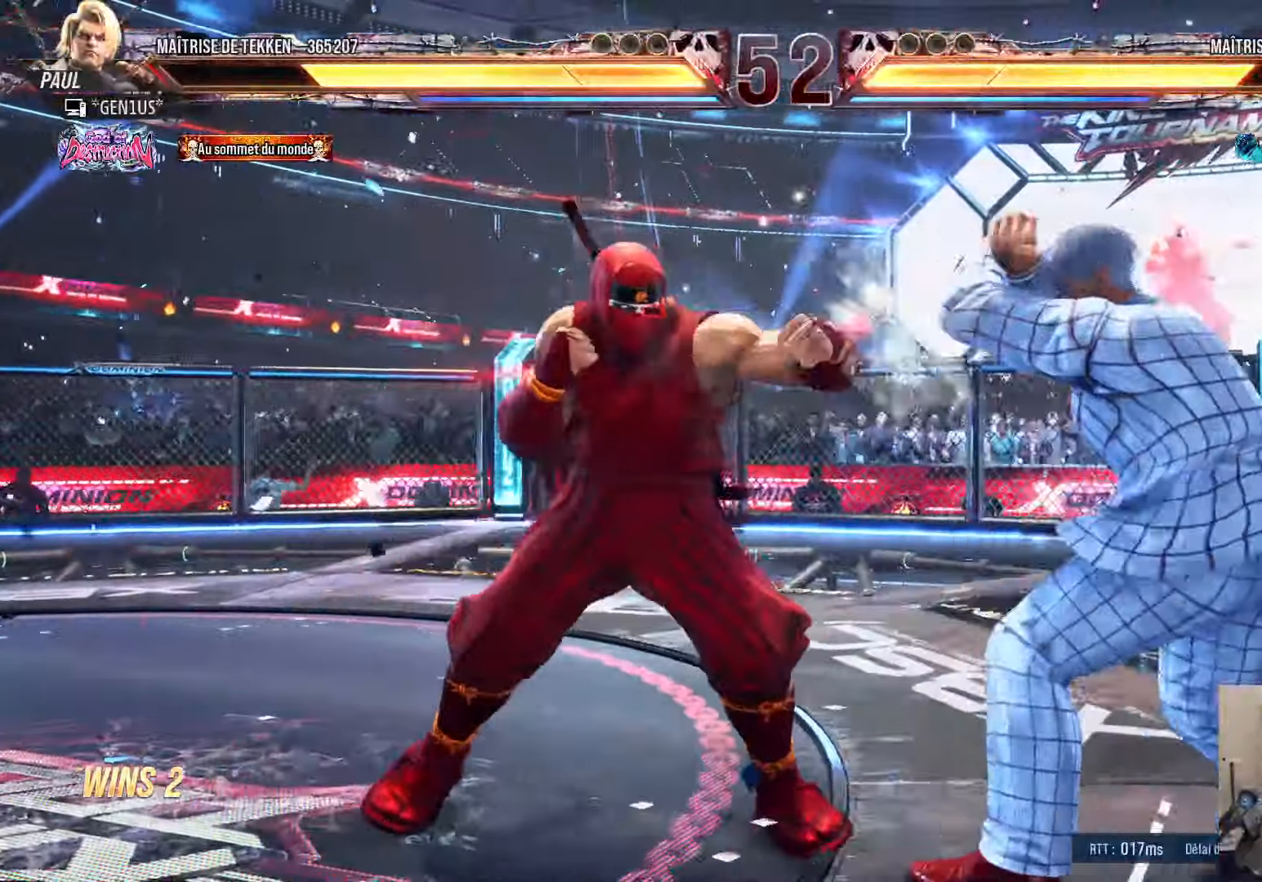
{"buttons": ["SQUARE"], "left_stick": "center", "right_stick": "center", "events": [[50, "SQUARE", "up"], [150, "DPAD_RIGHT", "down"], [183, "DPAD_DOWN", "down"], [217, "SQUARE", "down"], [283, "SQUARE", "up"], [367, "DPAD_DOWN", "up"], [367, "SQUARE", "down"], [383, "DPAD_RIGHT", "up"], [433, "SQUARE", "up"], [483, "SQUARE", "down"]]}
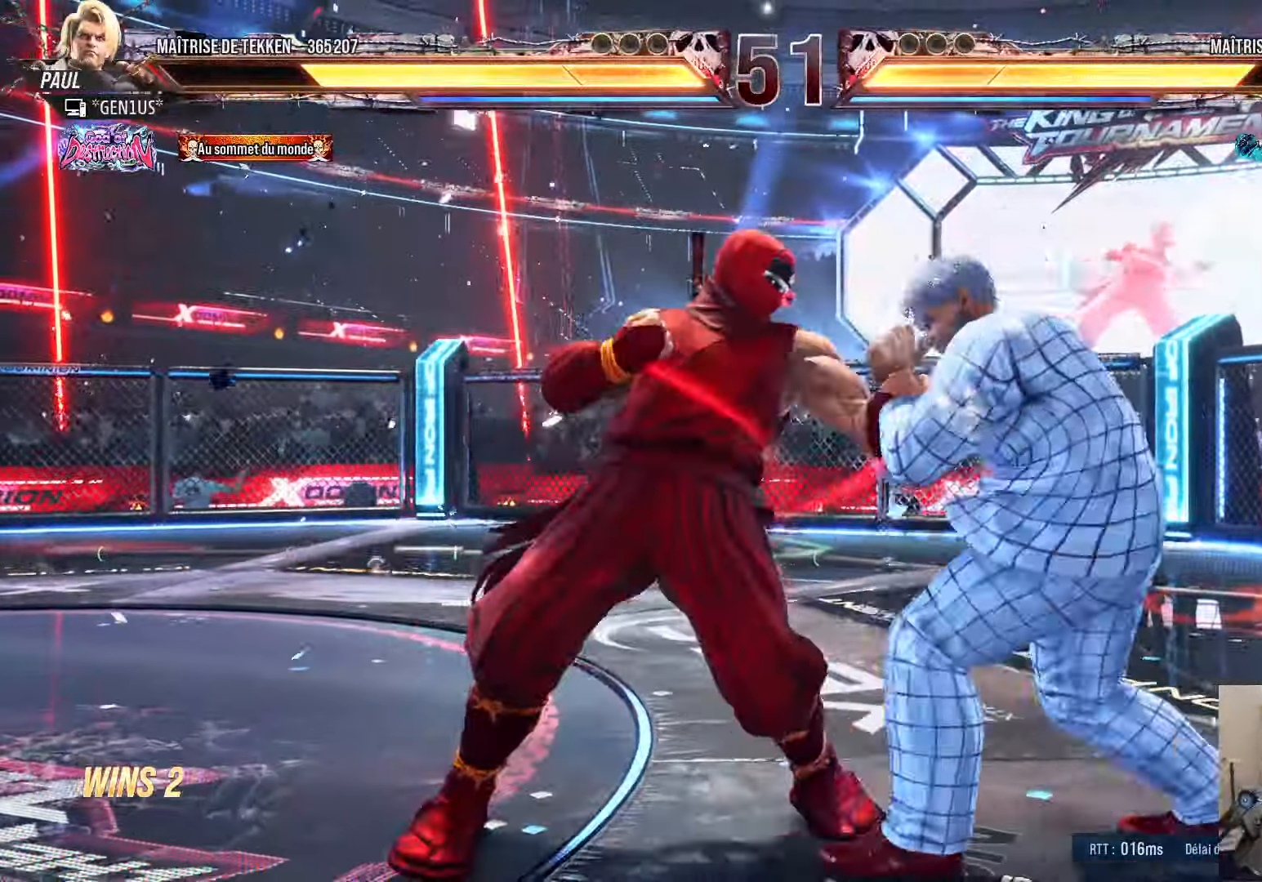
{"buttons": ["CROSS", "SQUARE", "TRIANGLE", "DPAD_RIGHT"], "left_stick": "center", "right_stick": "center", "events": [[67, "SQUARE", "up"], [133, "SQUARE", "down"], [200, "SQUARE", "up"], [233, "SQUARE", "down"], [300, "TRIANGLE", "down"], [317, "SQUARE", "up"], [383, "DPAD_RIGHT", "down"], [383, "SQUARE", "down"], [450, "CROSS", "down"]]}
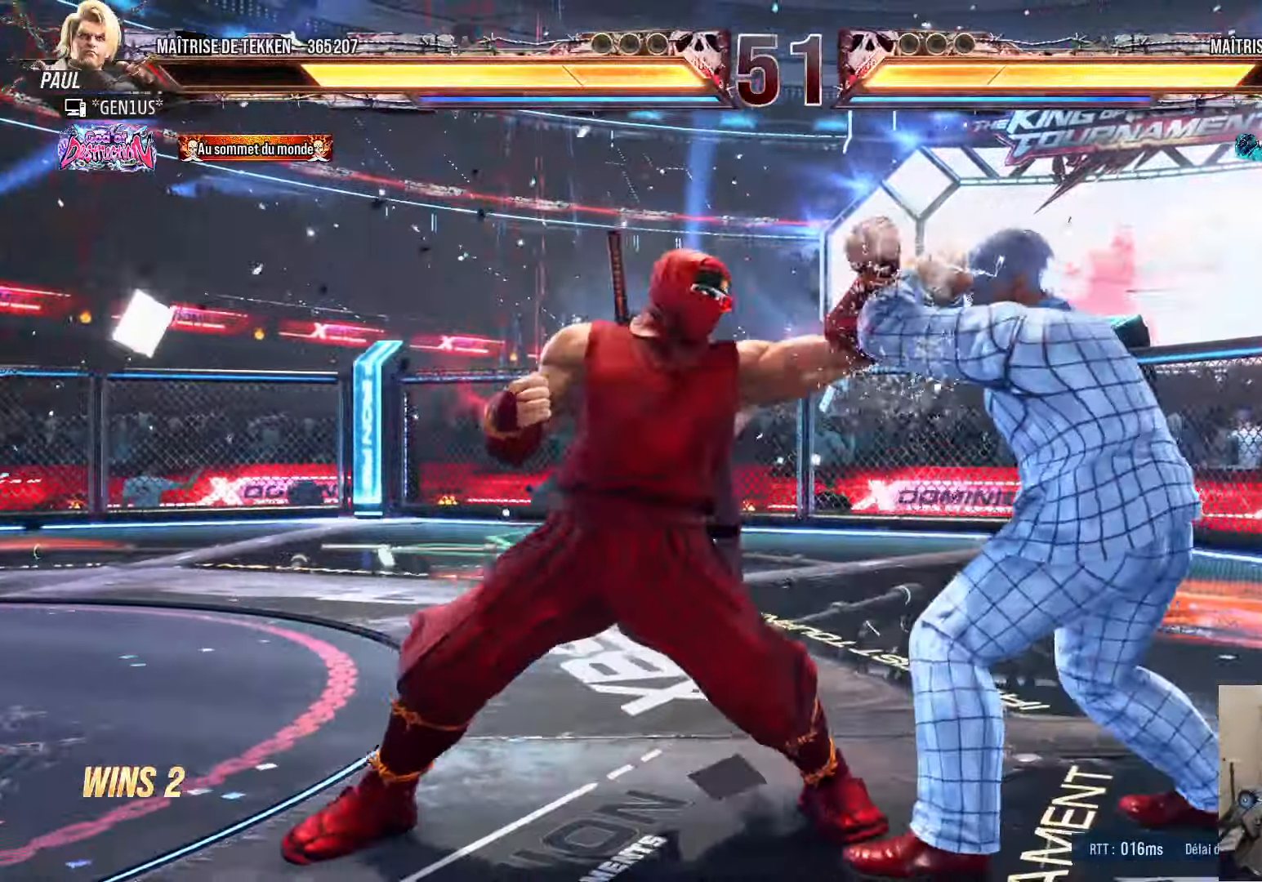
{"buttons": ["CROSS", "DPAD_RIGHT"], "left_stick": "center", "right_stick": "center", "events": [[483, "TRIANGLE", "up"], [500, "SQUARE", "up"]]}